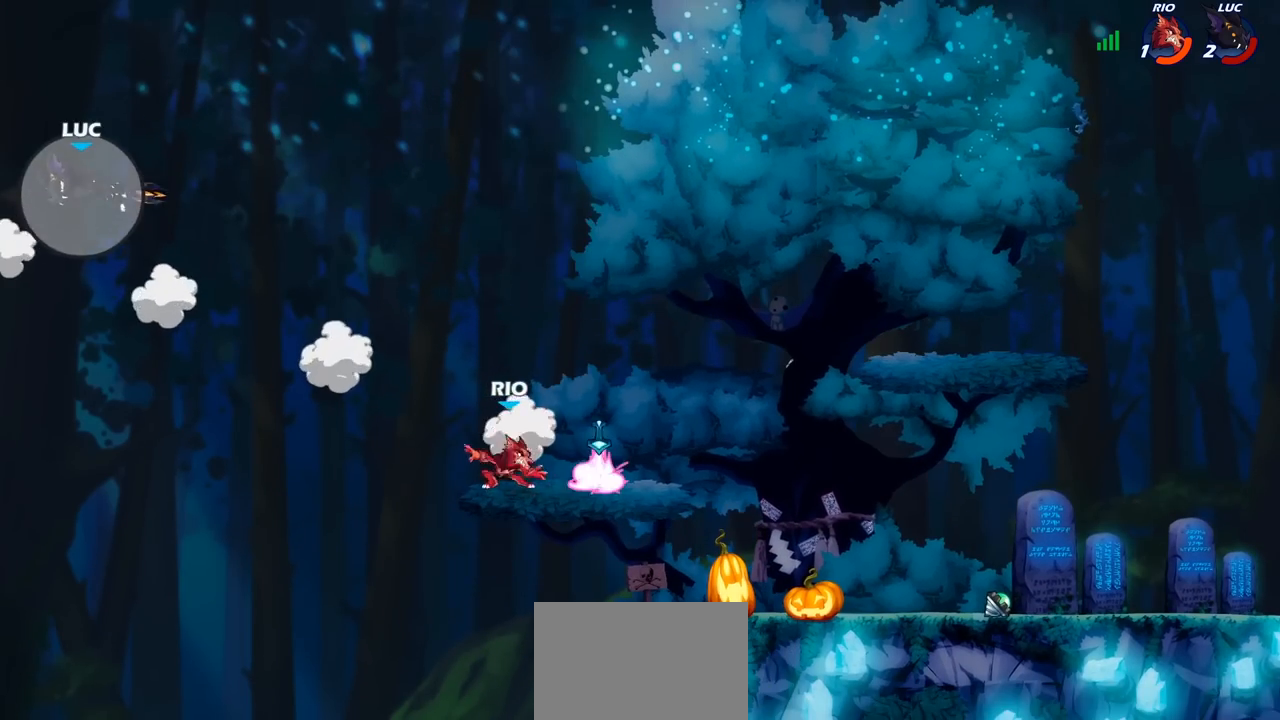
Gameplay with a controller (PlayStation layout); each line is a JSON object with the inputs held at the frame after it (dt_ms = milliseconds from this image to that frame). "events" lists button and stick changes between this image and that frame as [ms after this image, input, new state], when the widget could be followed in between.
{"dt_ms": 500, "buttons": [], "left_stick": "center", "right_stick": "center", "events": [[67, "R2", "up"], [150, "R2", "down"], [250, "R2", "up"], [317, "R2", "down"], [450, "R2", "up"], [483, "left_stick", "center"]]}
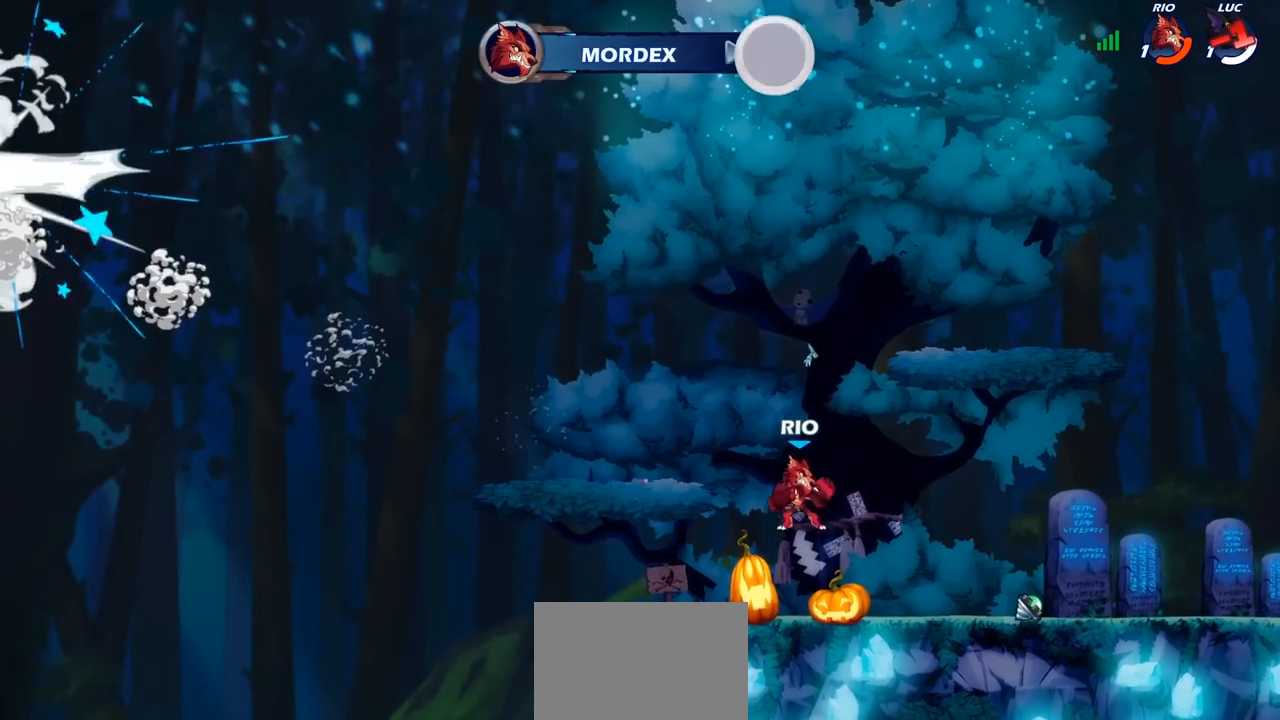
{"dt_ms": 500, "buttons": [], "left_stick": "center", "right_stick": "center", "events": []}
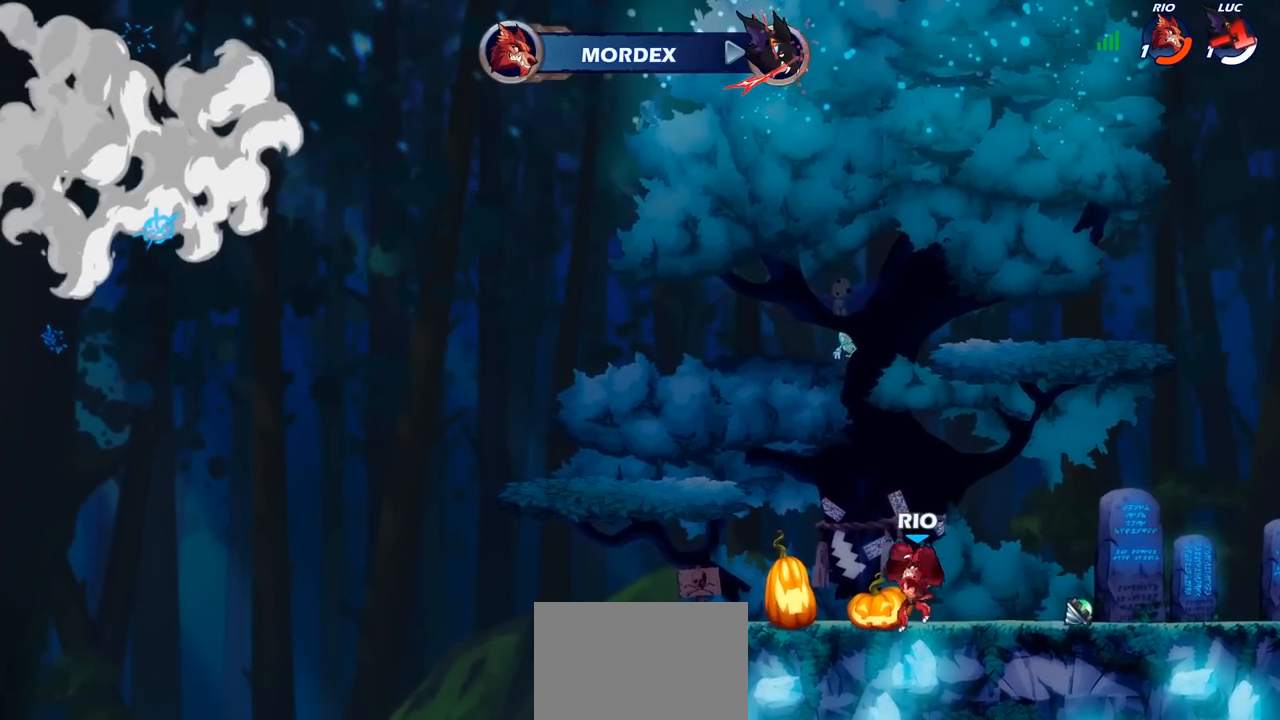
{"dt_ms": 500, "buttons": [], "left_stick": "center", "right_stick": "center", "events": []}
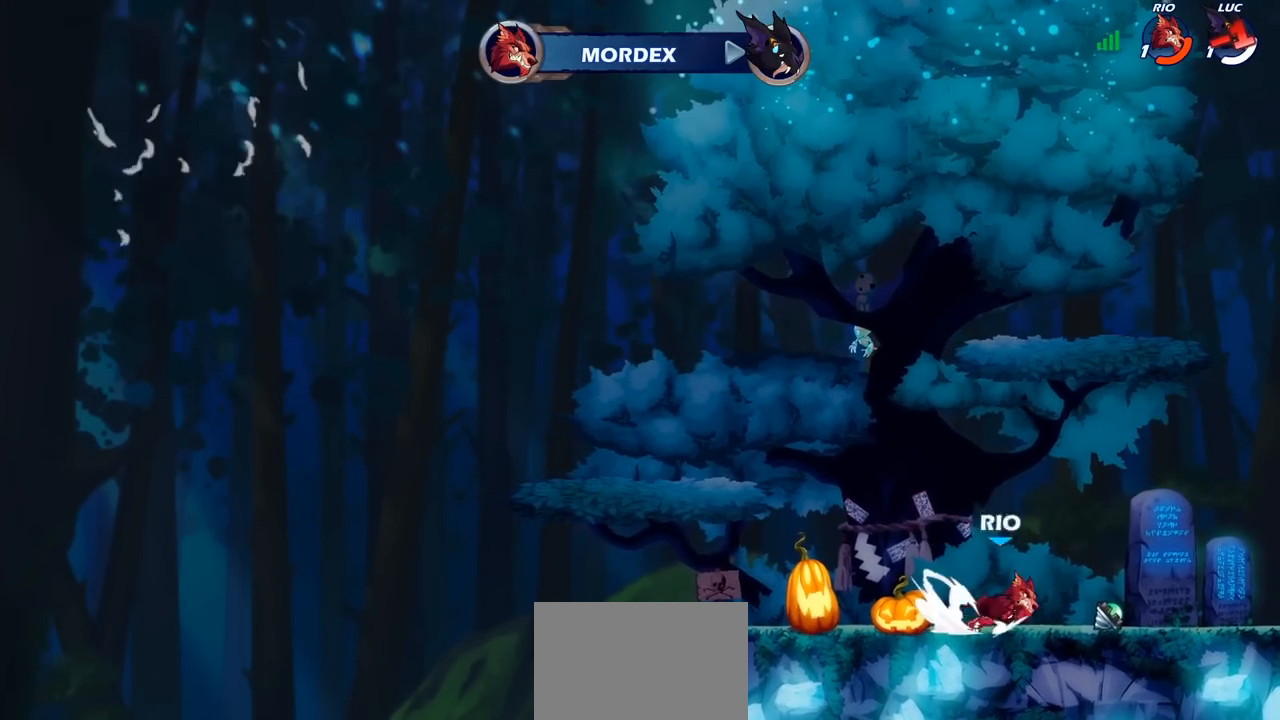
{"dt_ms": 500, "buttons": [], "left_stick": "center", "right_stick": "center", "events": []}
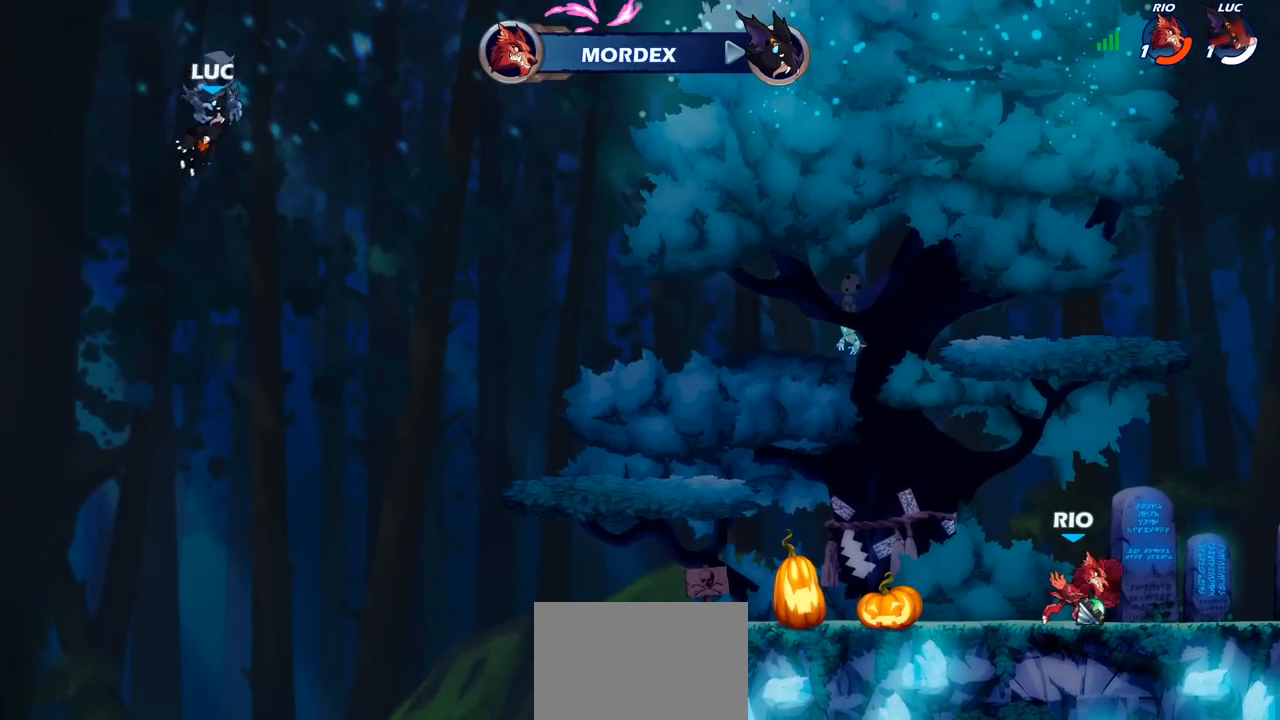
{"dt_ms": 500, "buttons": [], "left_stick": "center", "right_stick": "center", "events": []}
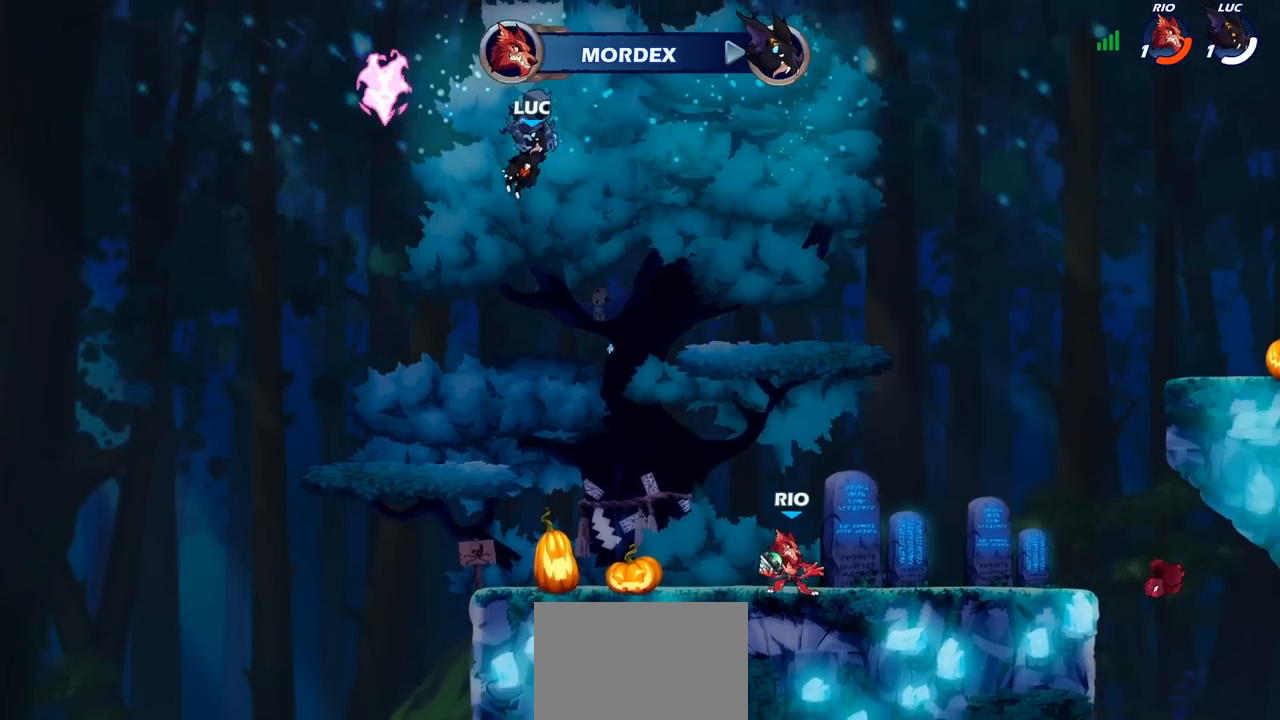
{"dt_ms": 500, "buttons": [], "left_stick": "center", "right_stick": "center", "events": []}
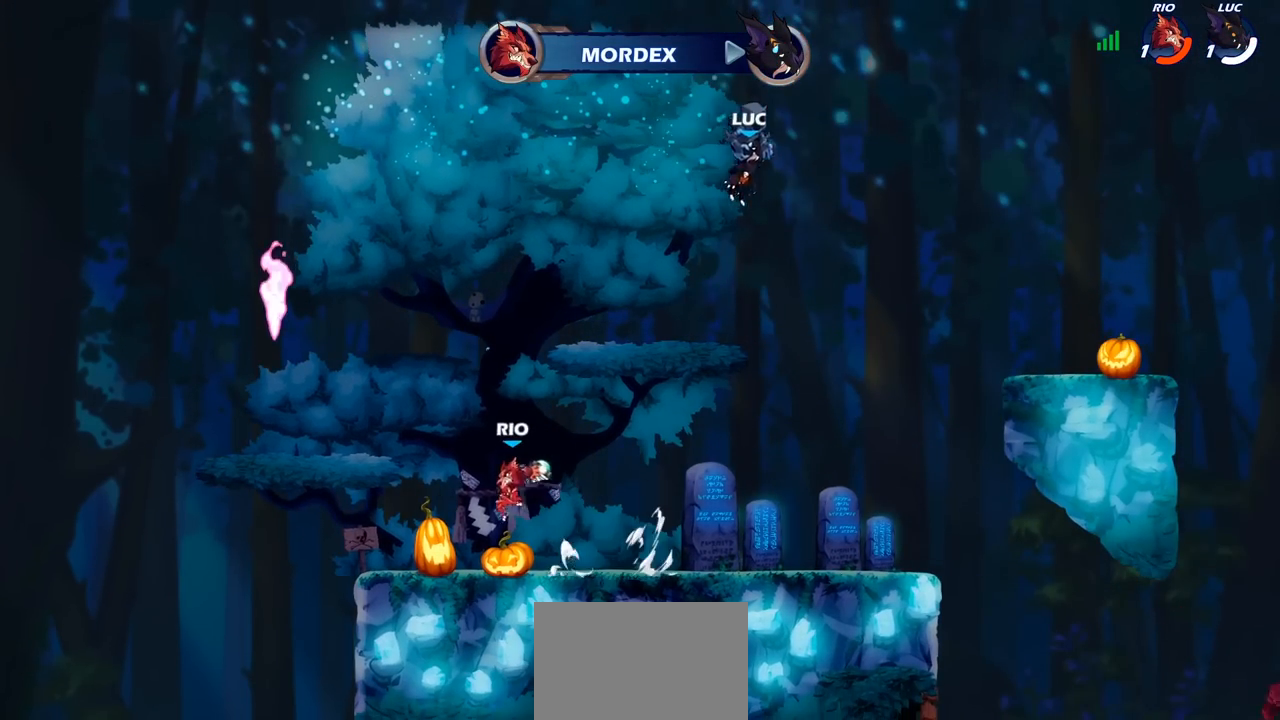
{"dt_ms": 500, "buttons": ["SELECT"], "left_stick": "center", "right_stick": "center", "events": [[267, "SELECT", "down"]]}
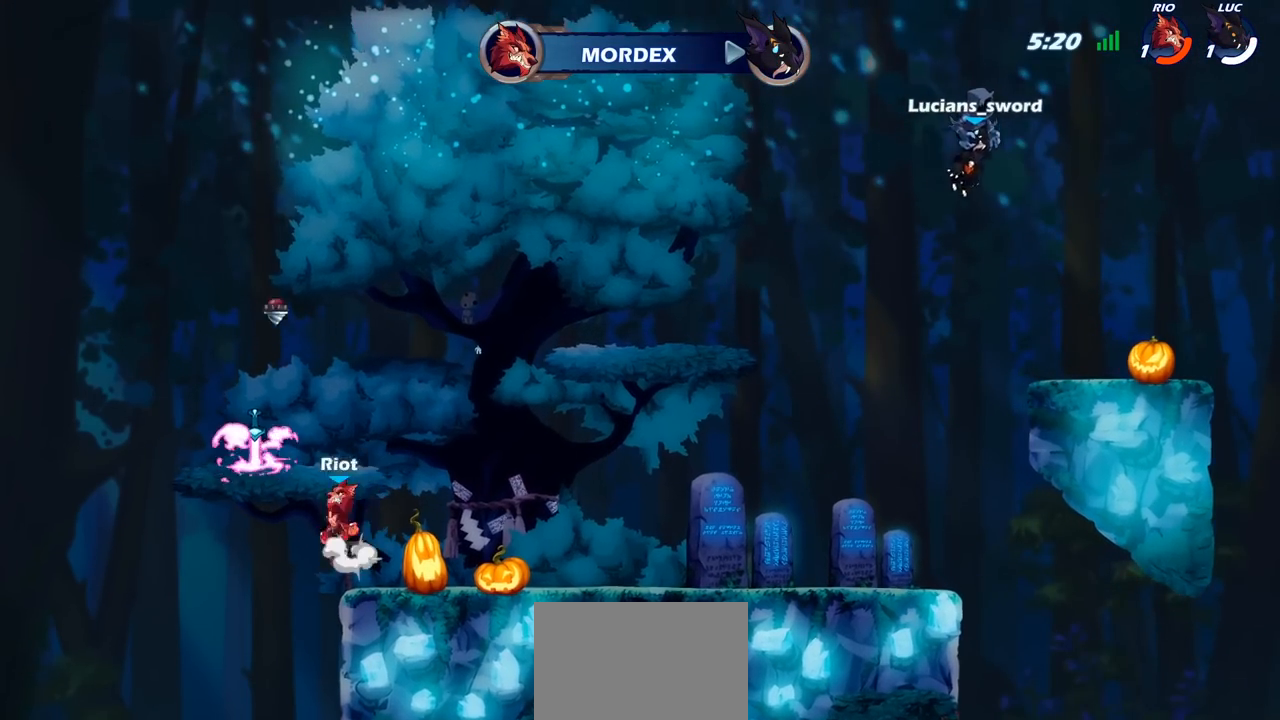
{"dt_ms": 500, "buttons": ["SELECT"], "left_stick": "center", "right_stick": "center", "events": []}
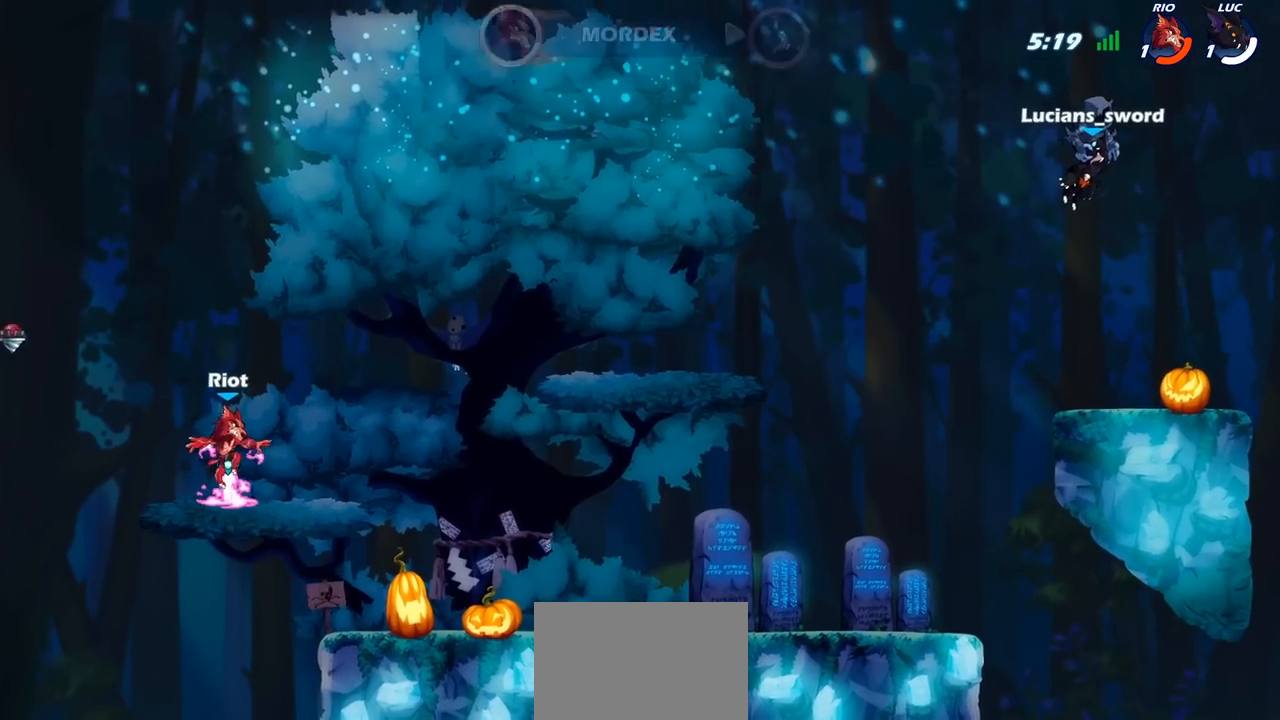
{"dt_ms": 500, "buttons": [], "left_stick": "center", "right_stick": "center", "events": [[33, "SELECT", "up"]]}
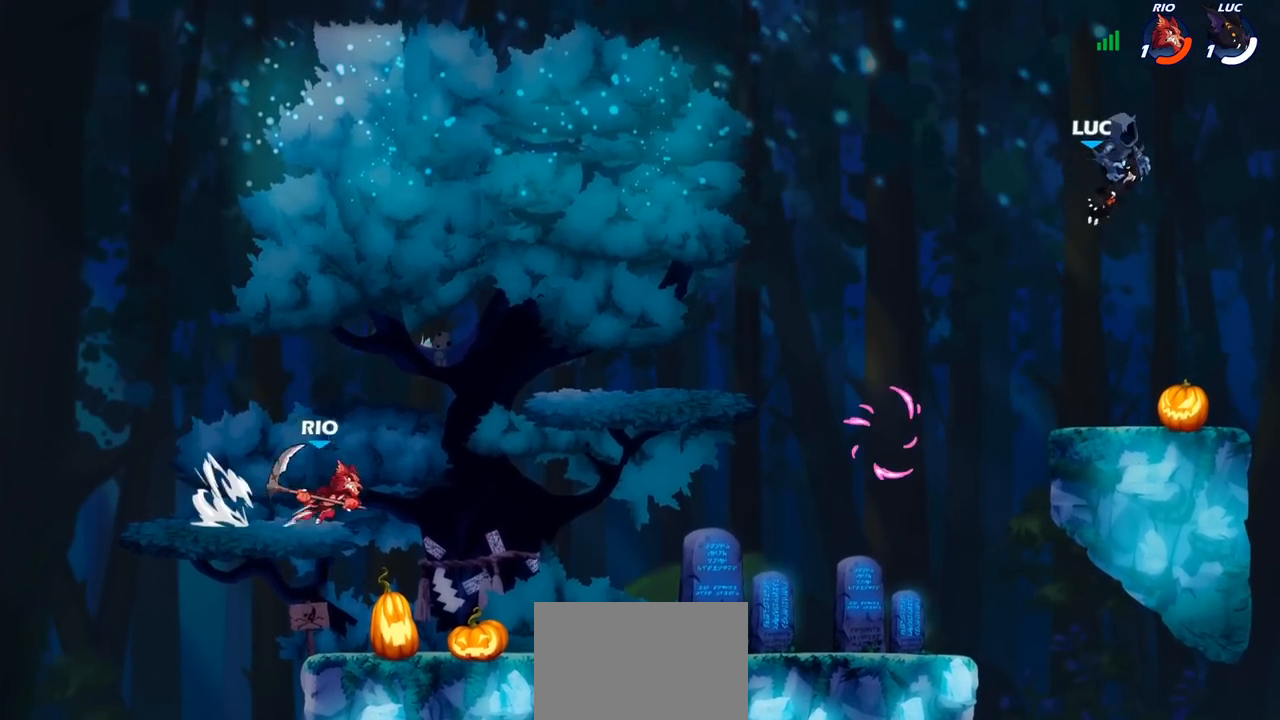
{"dt_ms": 500, "buttons": [], "left_stick": "left", "right_stick": "center", "events": [[417, "left_stick", "left"]]}
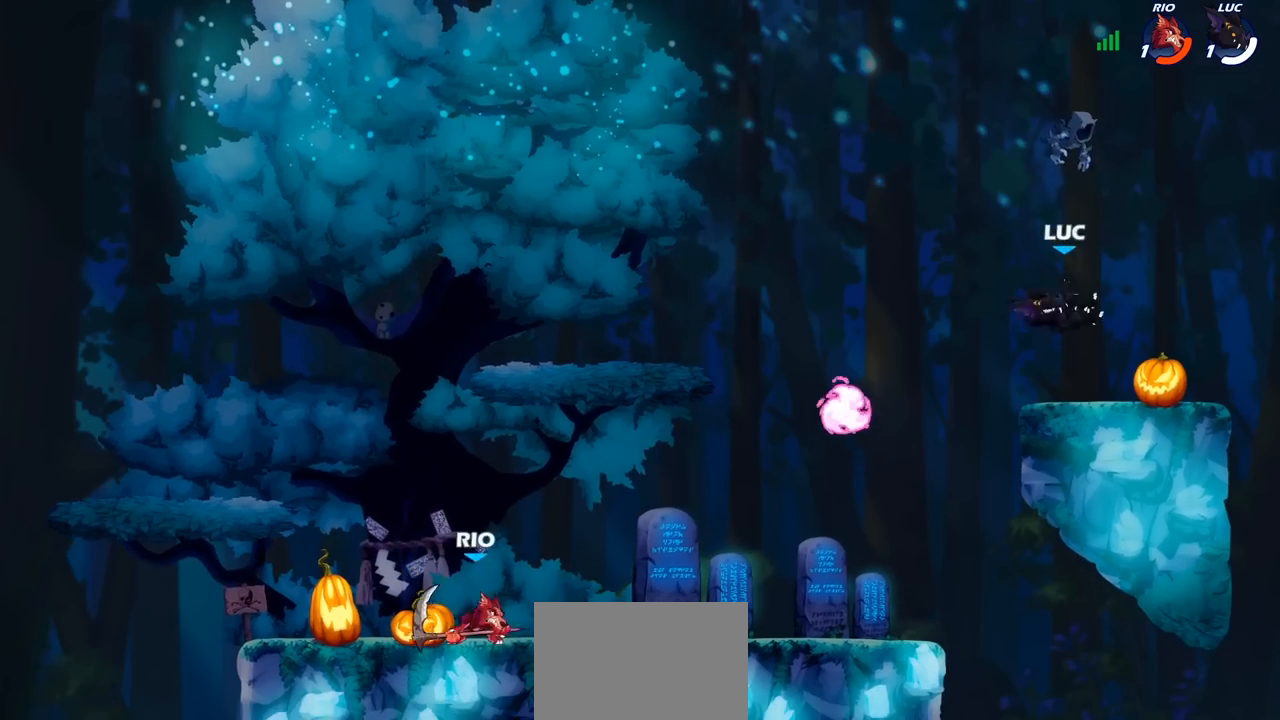
{"dt_ms": 500, "buttons": [], "left_stick": "down-left", "right_stick": "center", "events": [[167, "left_stick", "up-left"], [400, "left_stick", "down-left"]]}
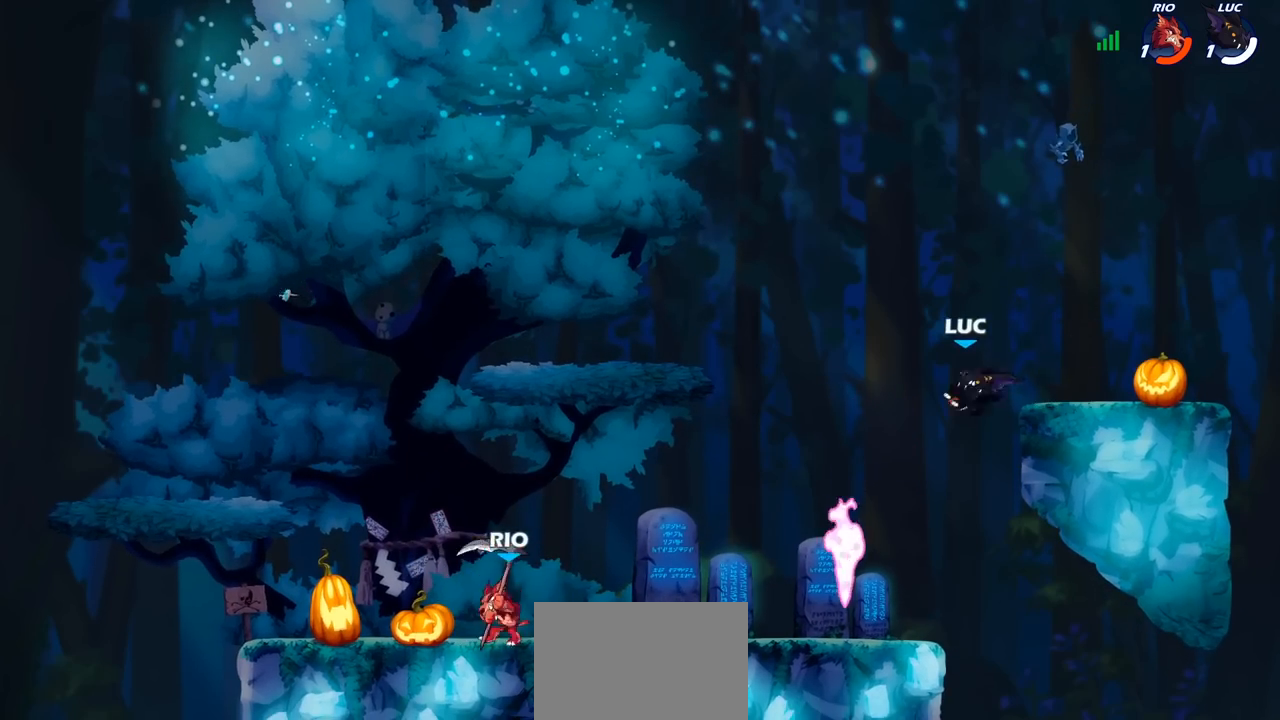
{"dt_ms": 500, "buttons": [], "left_stick": "center", "right_stick": "center", "events": [[150, "left_stick", "down-right"], [217, "left_stick", "right"], [333, "left_stick", "up-left"], [450, "left_stick", "center"]]}
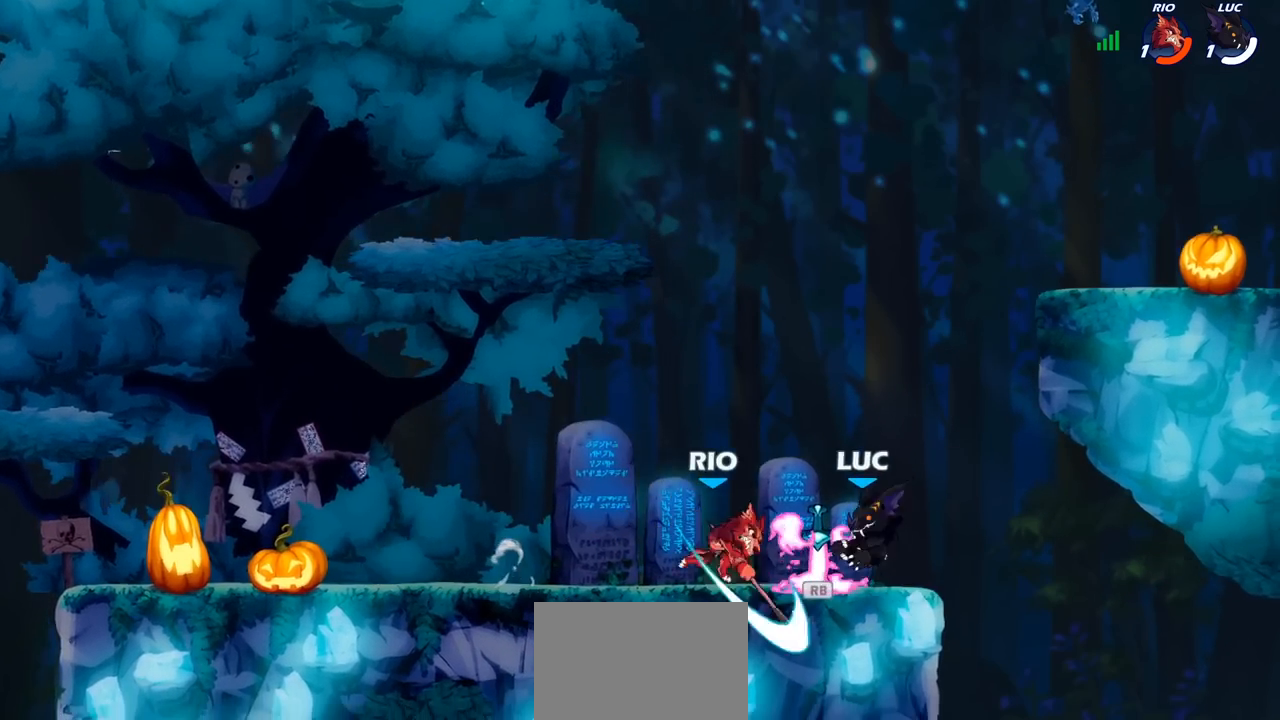
{"dt_ms": 500, "buttons": ["SQUARE"], "left_stick": "center", "right_stick": "center", "events": [[183, "SQUARE", "down"], [267, "SQUARE", "up"], [350, "SQUARE", "down"], [433, "SQUARE", "up"], [500, "SQUARE", "down"]]}
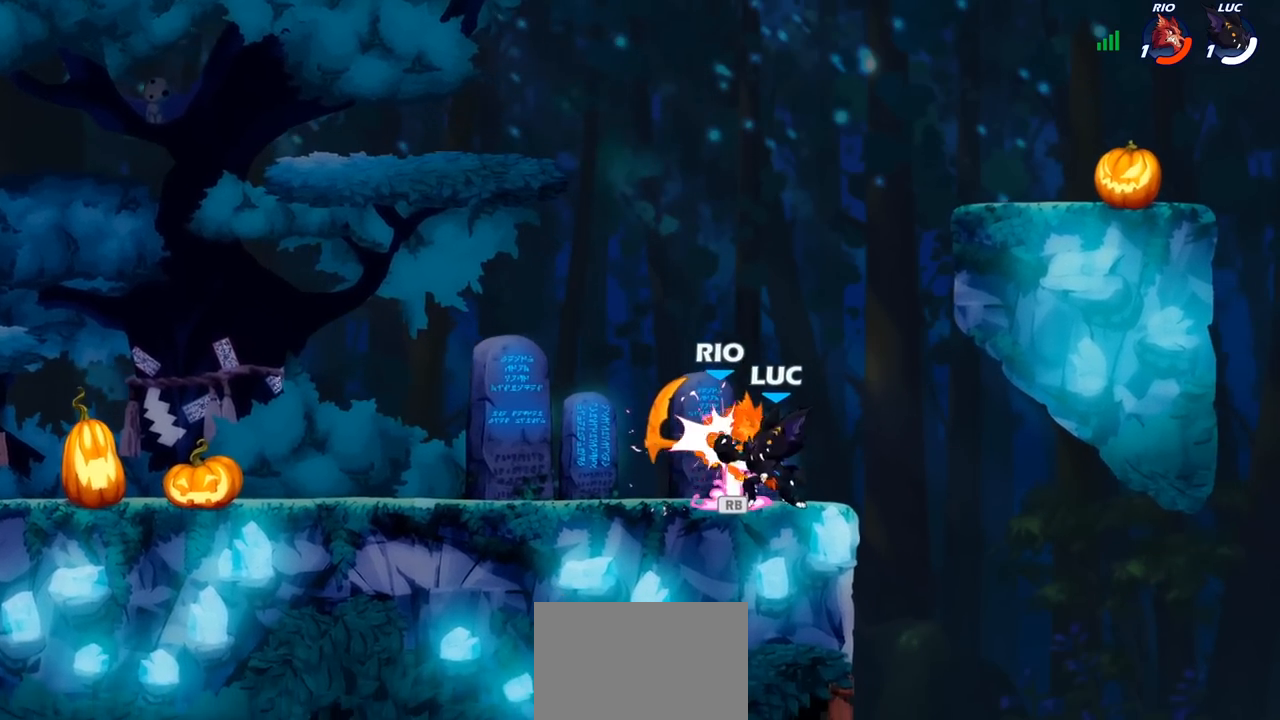
{"dt_ms": 500, "buttons": [], "left_stick": "center", "right_stick": "center", "events": [[117, "SQUARE", "up"], [200, "SQUARE", "down"], [267, "SQUARE", "up"], [350, "SQUARE", "down"], [467, "SQUARE", "up"]]}
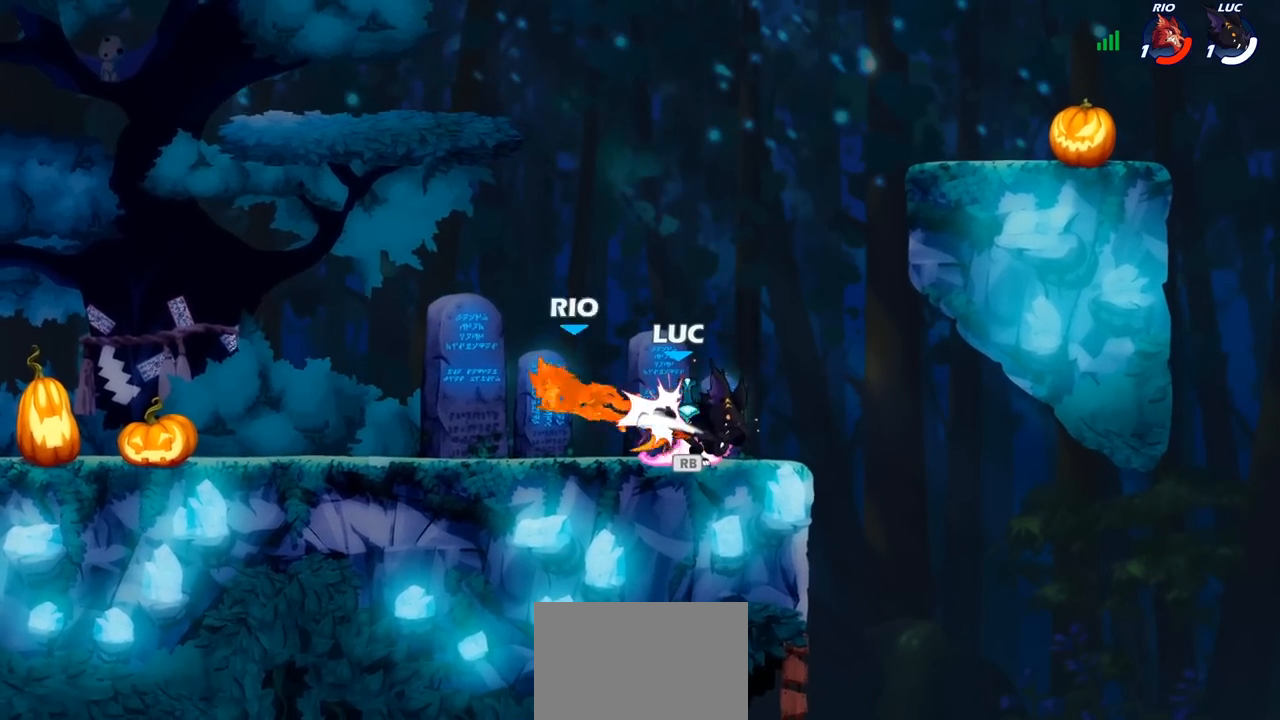
{"dt_ms": 500, "buttons": [], "left_stick": "left", "right_stick": "center", "events": [[217, "R1", "down"], [250, "left_stick", "left"], [300, "R1", "up"], [383, "R2", "down"], [450, "CIRCLE", "down"], [467, "R2", "up"], [500, "CIRCLE", "up"]]}
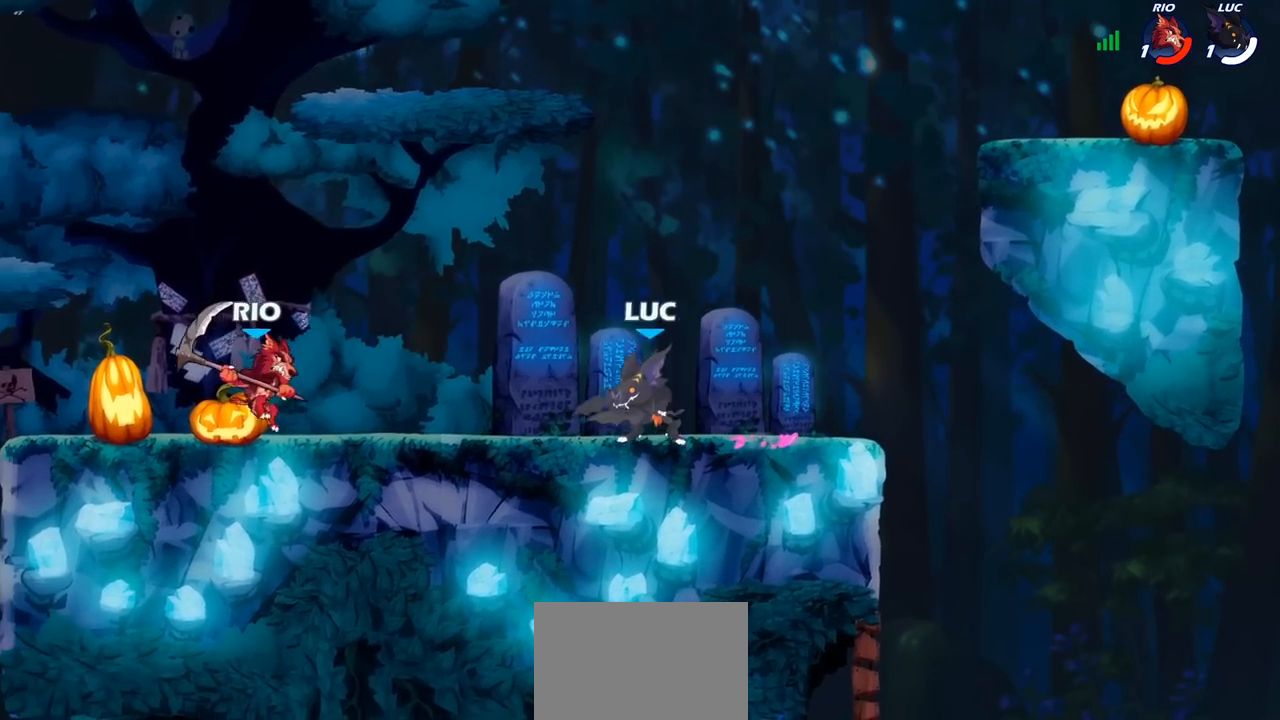
{"dt_ms": 500, "buttons": [], "left_stick": "center", "right_stick": "center", "events": [[67, "left_stick", "center"], [217, "left_stick", "left"], [450, "left_stick", "center"]]}
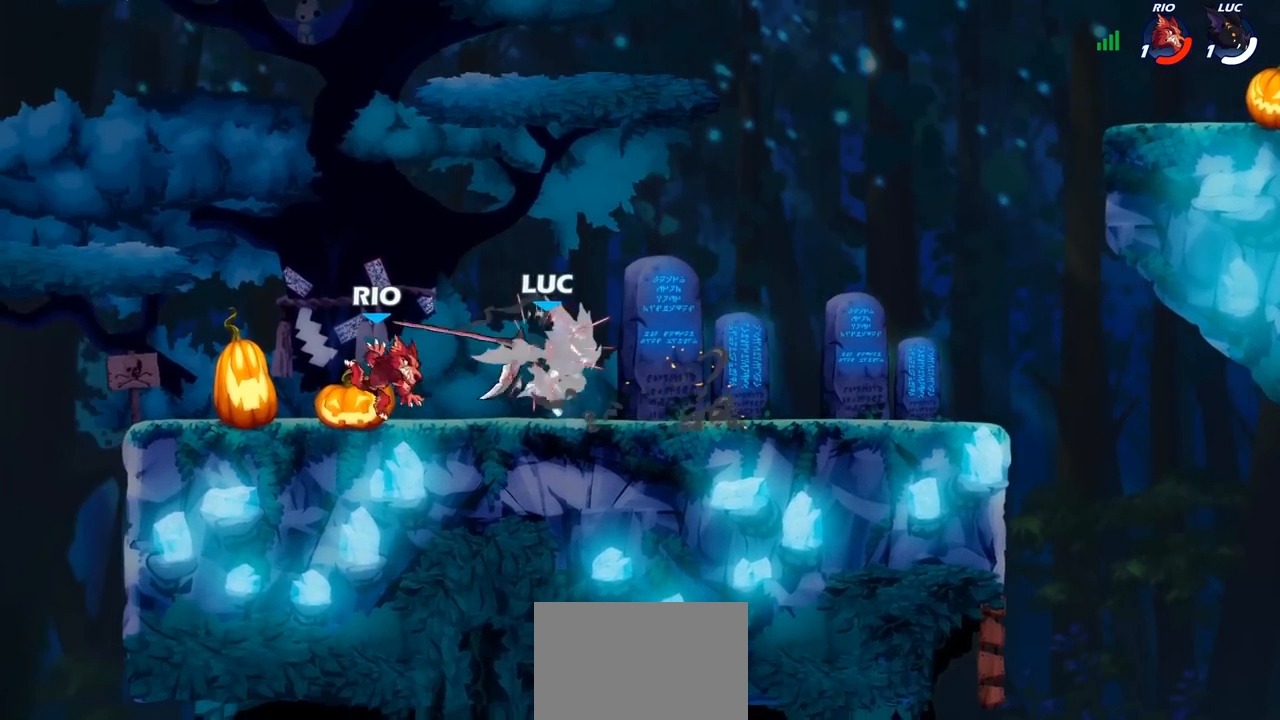
{"dt_ms": 500, "buttons": [], "left_stick": "down-right", "right_stick": "center", "events": [[167, "CROSS", "down"], [250, "CROSS", "up"], [433, "left_stick", "down-right"]]}
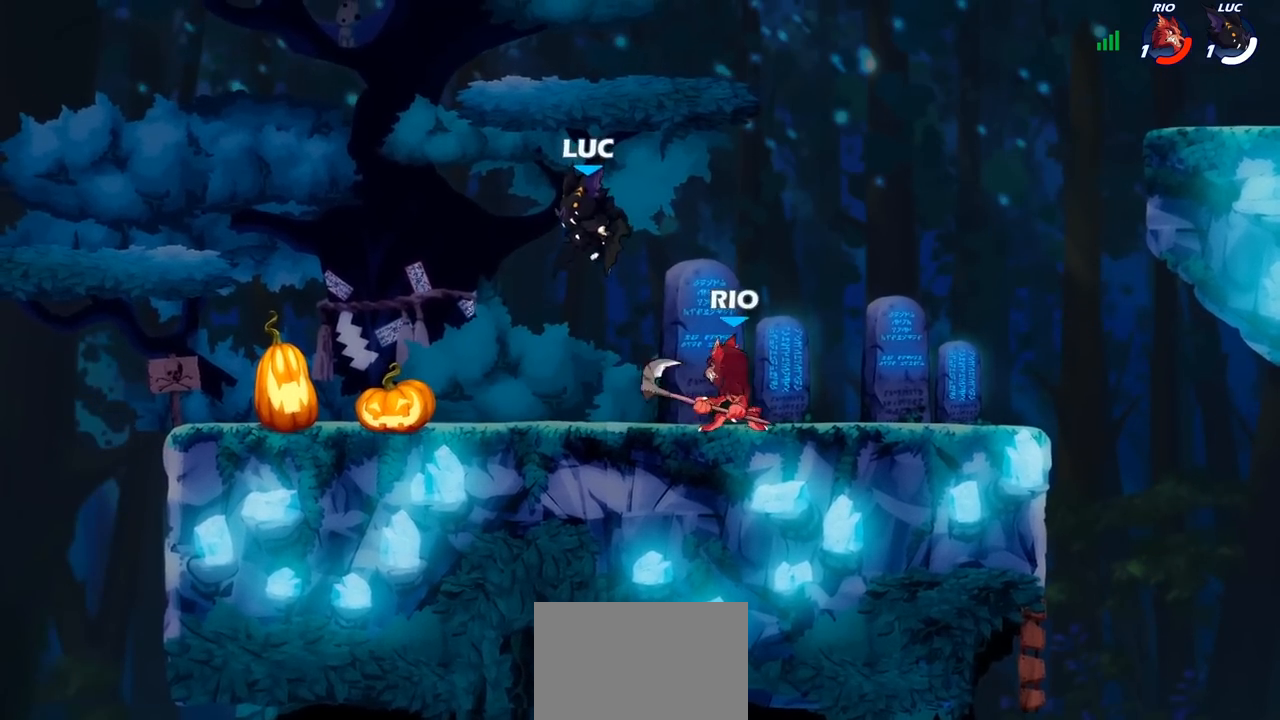
{"dt_ms": 500, "buttons": [], "left_stick": "right", "right_stick": "center", "events": [[100, "left_stick", "right"], [217, "SQUARE", "down"], [300, "SQUARE", "up"]]}
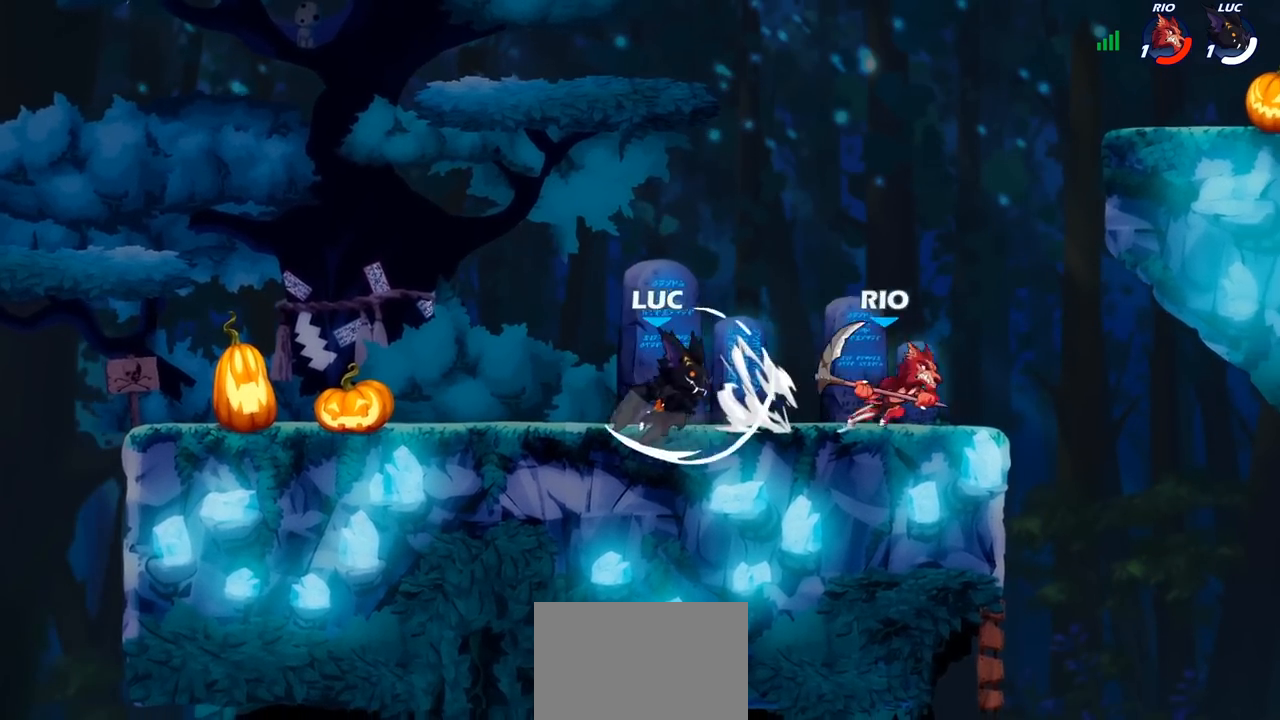
{"dt_ms": 500, "buttons": ["R2"], "left_stick": "up-left", "right_stick": "center", "events": [[67, "left_stick", "center"], [317, "CROSS", "down"], [317, "left_stick", "up-left"], [400, "R2", "down"], [467, "CROSS", "up"]]}
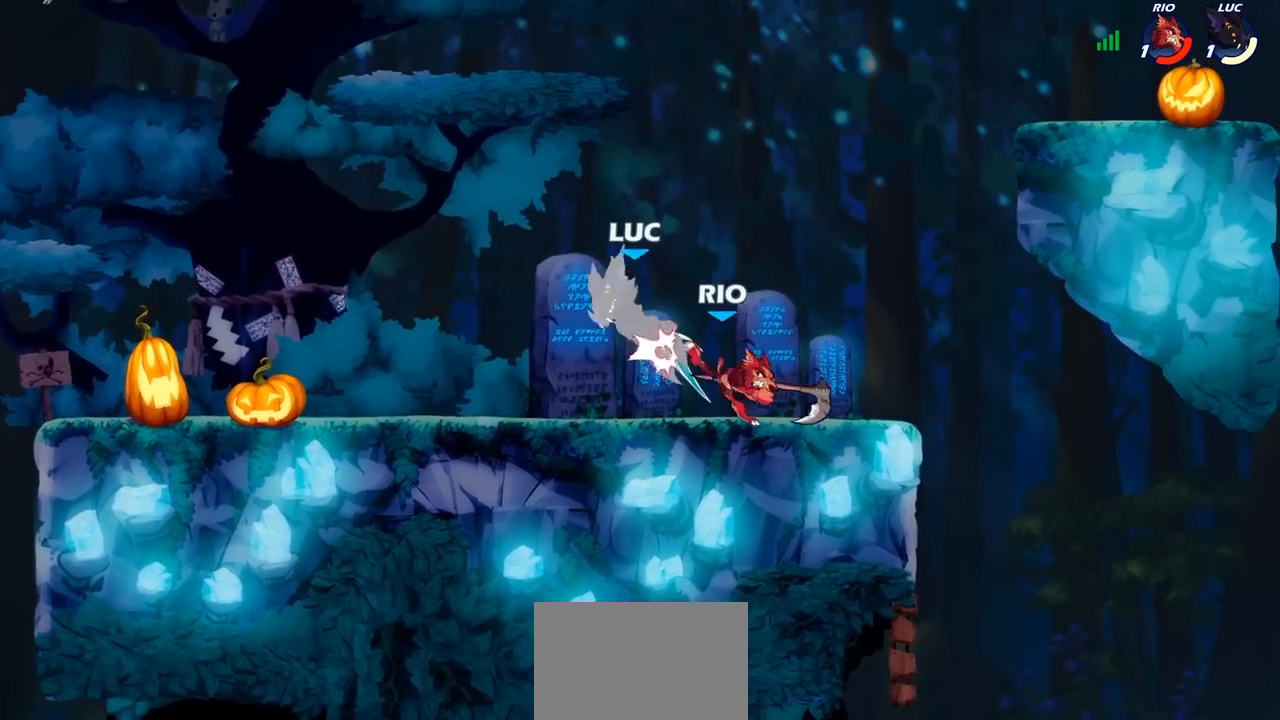
{"dt_ms": 500, "buttons": [], "left_stick": "down-right", "right_stick": "center", "events": [[50, "R2", "up"], [267, "CROSS", "down"], [317, "R2", "down"], [350, "left_stick", "up"], [400, "CROSS", "up"], [483, "R2", "up"], [500, "left_stick", "down-right"]]}
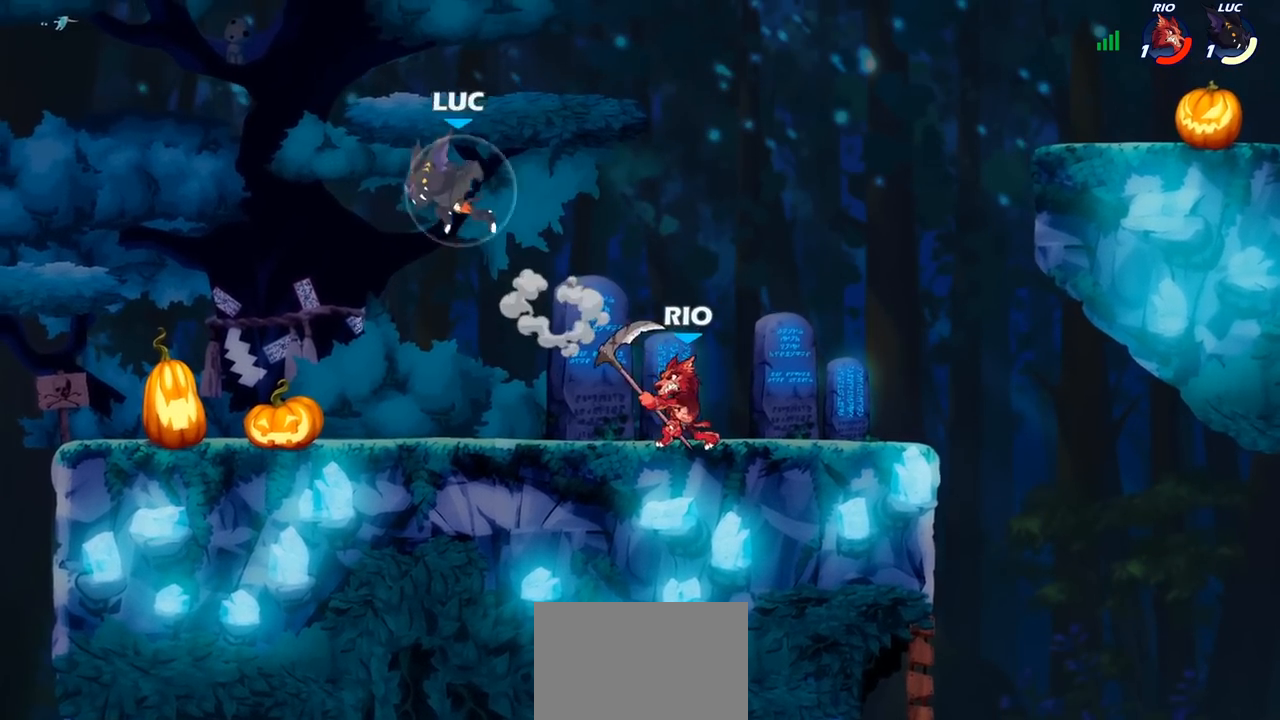
{"dt_ms": 500, "buttons": [], "left_stick": "left", "right_stick": "center", "events": [[17, "left_stick", "down-left"], [250, "left_stick", "left"]]}
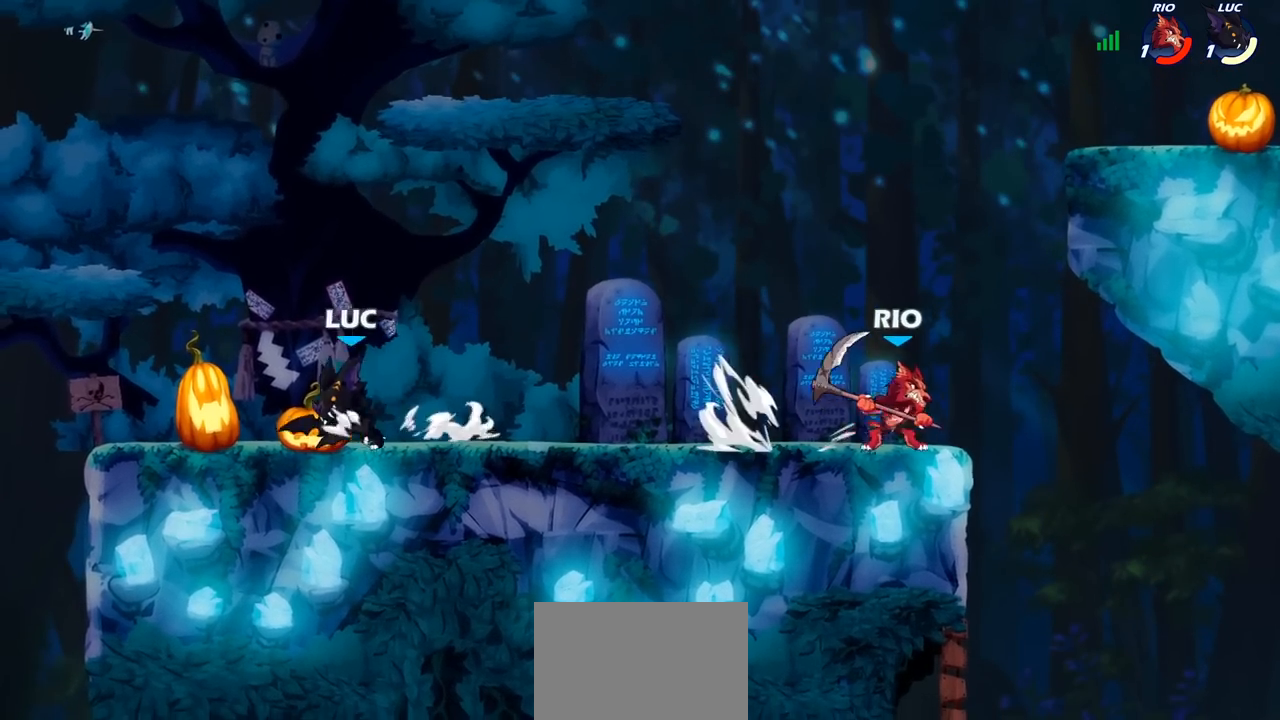
{"dt_ms": 500, "buttons": [], "left_stick": "left", "right_stick": "center", "events": [[200, "left_stick", "up-right"], [317, "left_stick", "right"], [483, "left_stick", "left"]]}
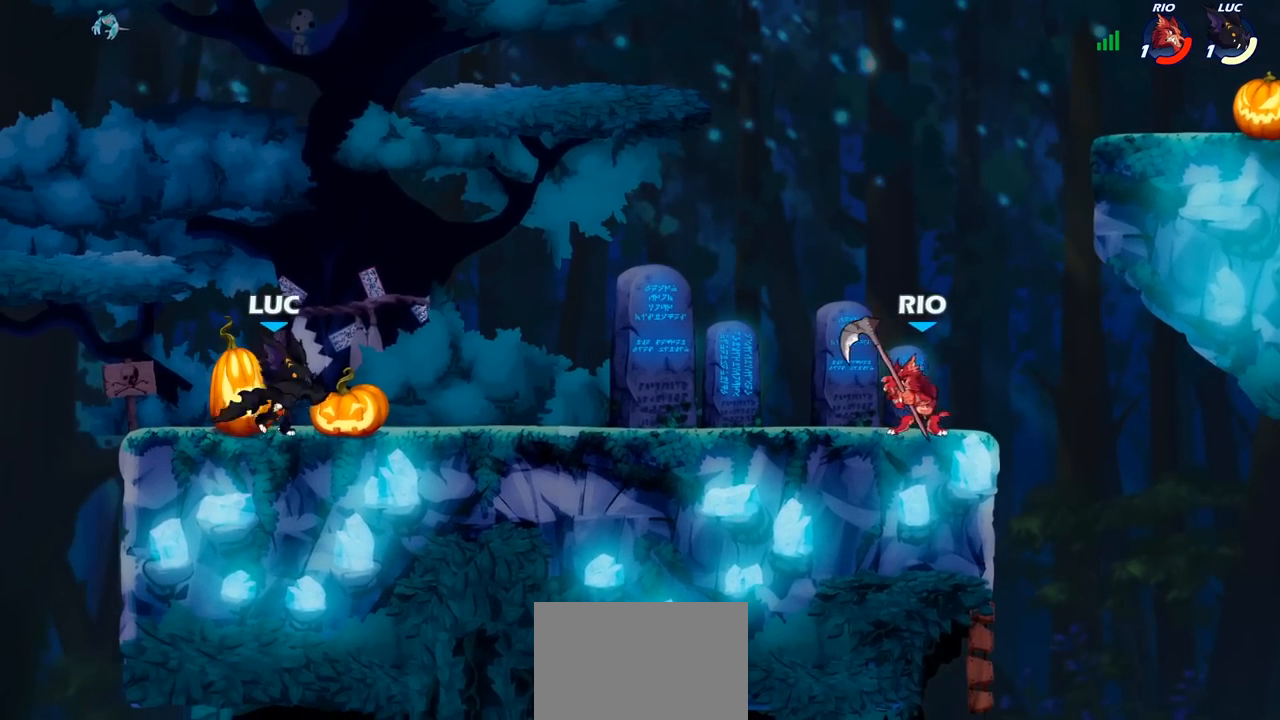
{"dt_ms": 500, "buttons": [], "left_stick": "up-left", "right_stick": "center", "events": [[100, "left_stick", "up"], [167, "left_stick", "right"], [317, "left_stick", "up-left"]]}
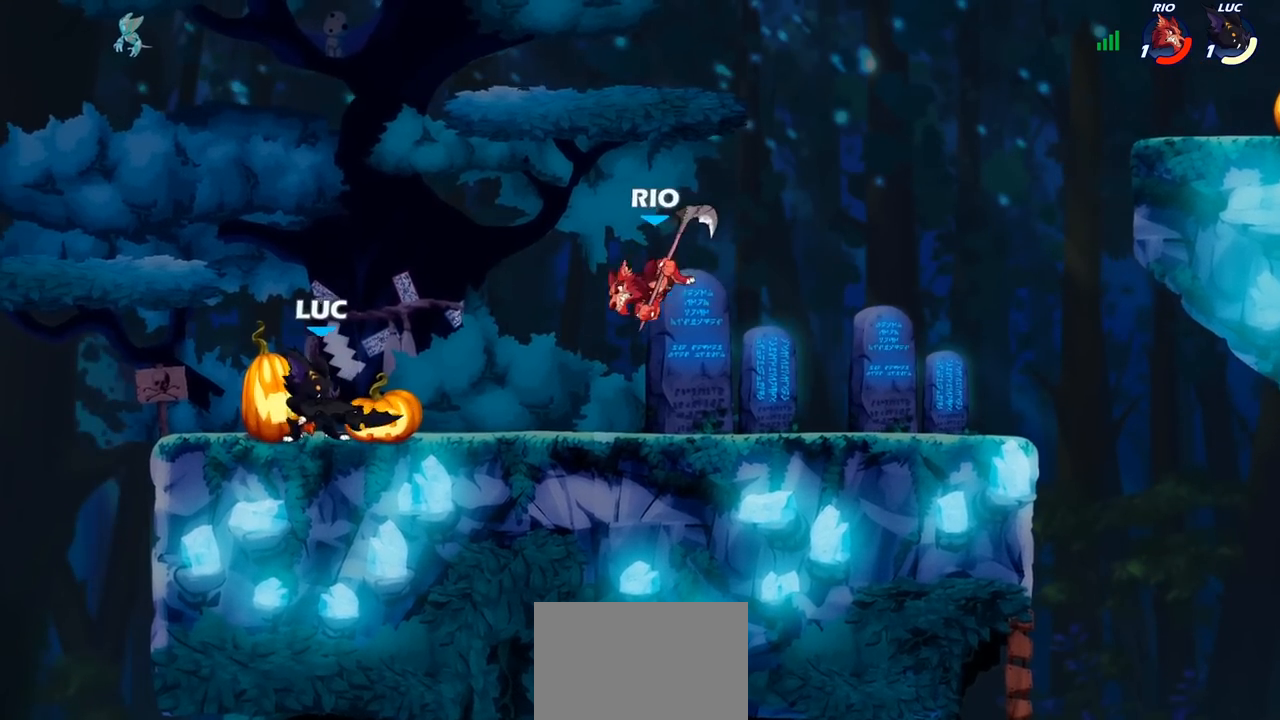
{"dt_ms": 500, "buttons": [], "left_stick": "right", "right_stick": "center", "events": [[150, "left_stick", "up-right"], [200, "left_stick", "right"], [267, "R1", "down"], [267, "R2", "down"], [350, "SQUARE", "down"], [367, "R1", "up"], [367, "R2", "up"], [483, "SQUARE", "up"]]}
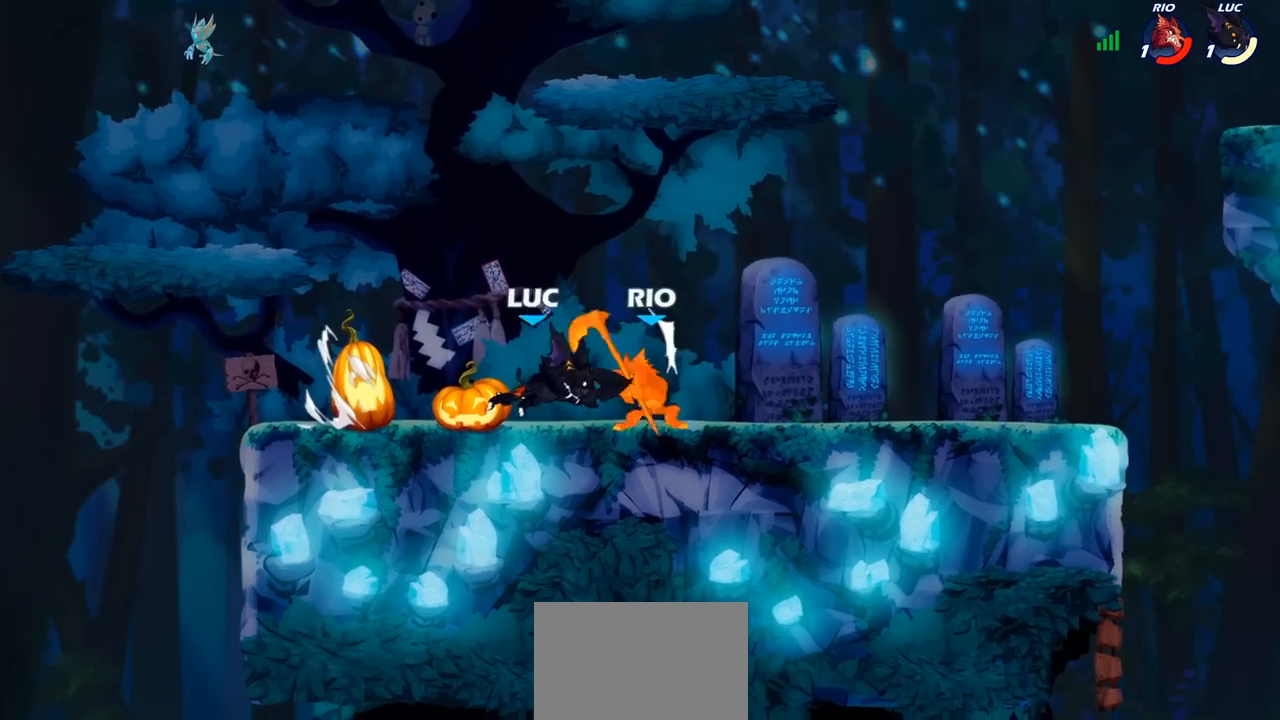
{"dt_ms": 500, "buttons": [], "left_stick": "left", "right_stick": "center", "events": [[100, "left_stick", "center"], [300, "left_stick", "right"], [500, "left_stick", "left"]]}
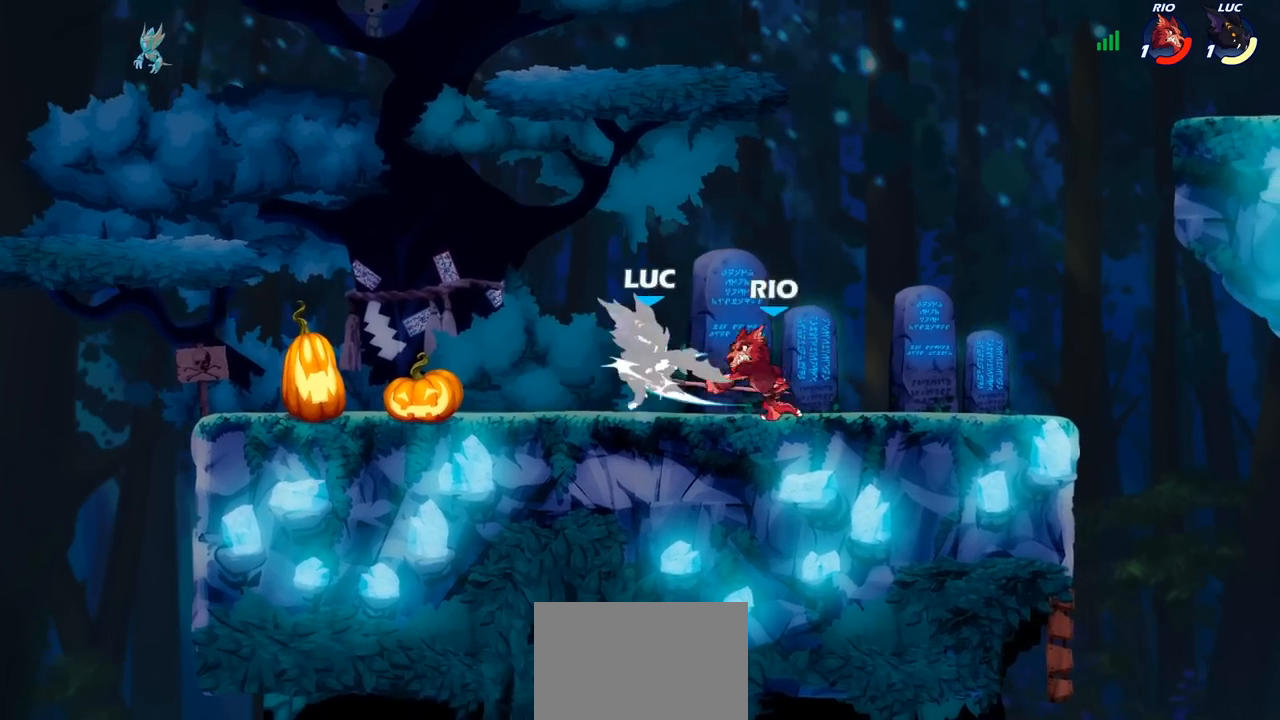
{"dt_ms": 1000, "buttons": ["SQUARE"], "left_stick": "center", "right_stick": "center"}
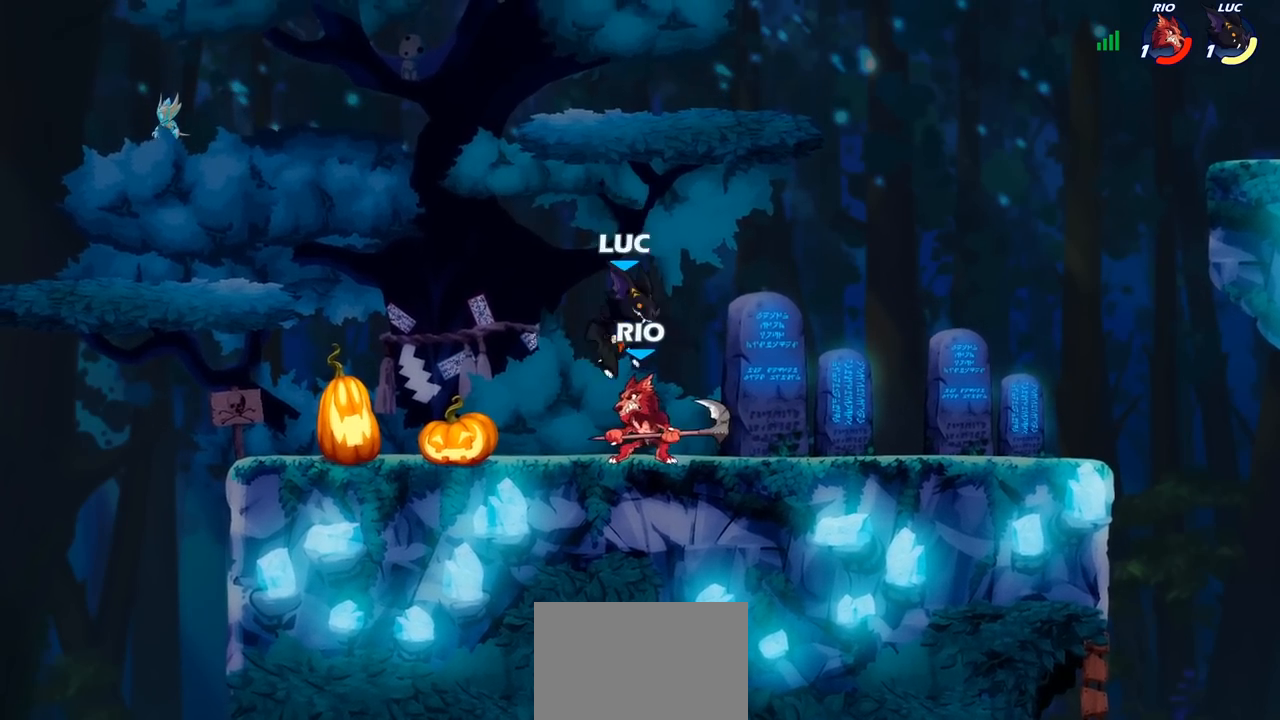
{"dt_ms": 500, "buttons": [], "left_stick": "up-right", "right_stick": "center", "events": [[33, "SQUARE", "up"], [83, "left_stick", "up-right"]]}
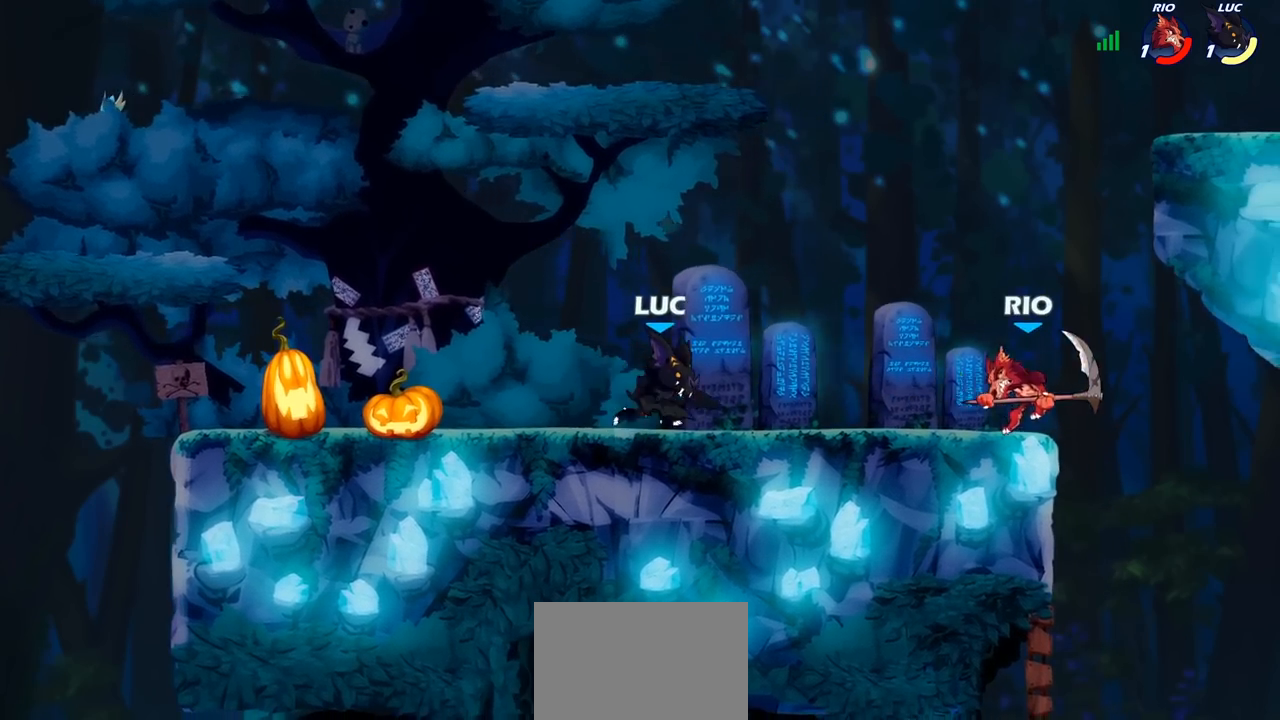
{"dt_ms": 500, "buttons": [], "left_stick": "center", "right_stick": "center", "events": [[100, "R2", "down"], [150, "left_stick", "right"], [250, "R2", "up"], [350, "left_stick", "down"], [367, "CIRCLE", "down"], [450, "CIRCLE", "up"], [500, "left_stick", "center"]]}
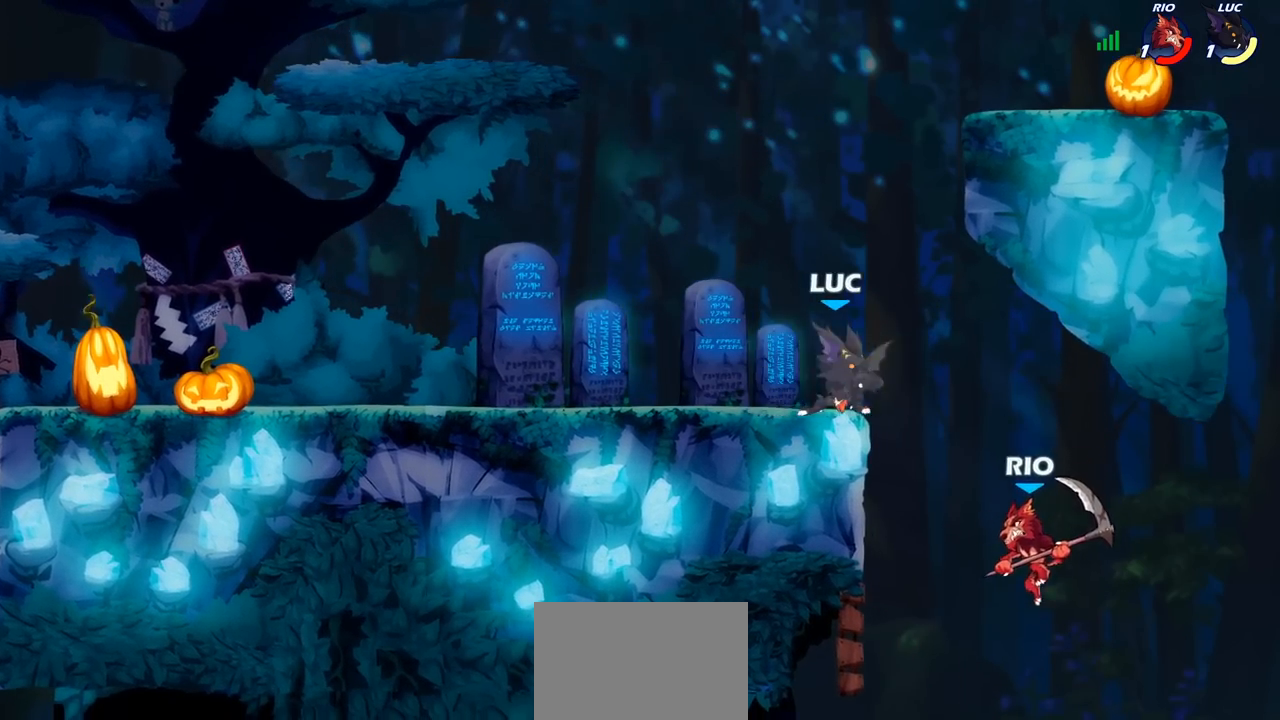
{"dt_ms": 500, "buttons": [], "left_stick": "center", "right_stick": "center", "events": []}
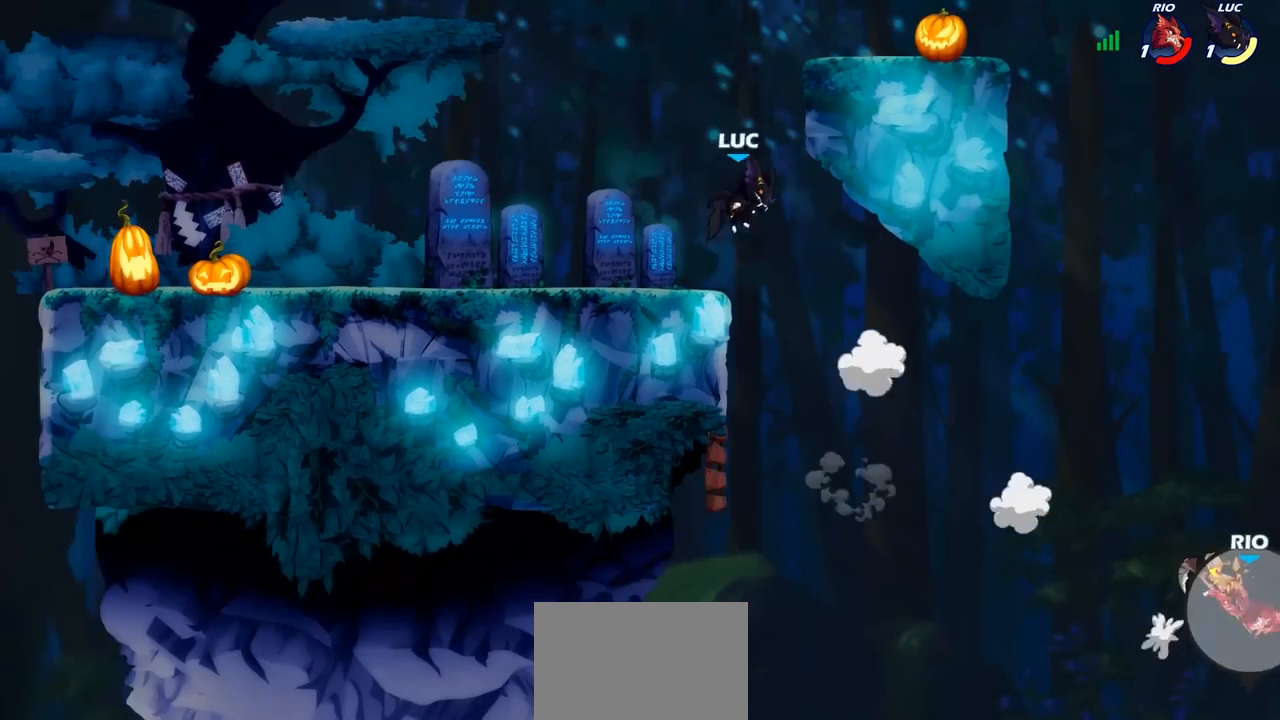
{"dt_ms": 500, "buttons": [], "left_stick": "center", "right_stick": "center", "events": [[217, "CROSS", "down"], [350, "CROSS", "up"]]}